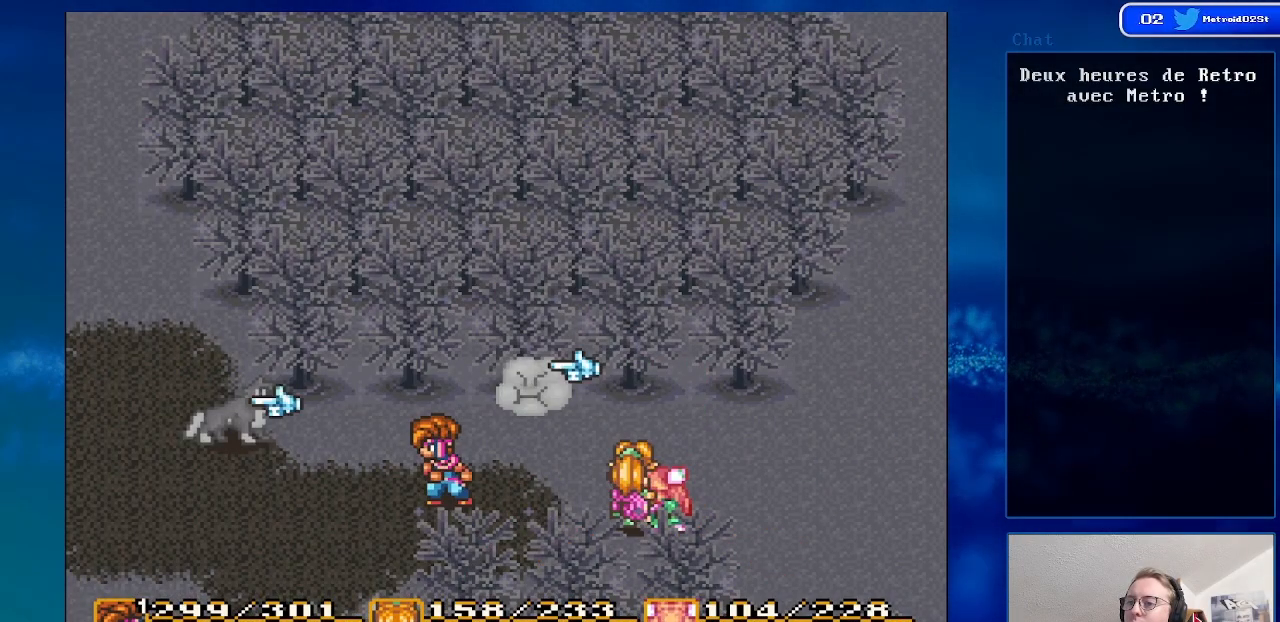
Gameplay with a controller (Nintendo layout); each line is a JSON object with the inputs held at the frame after it. "events" lists button and stick changes between this image and that frame as [ms after this image, input, new state], when the widget could be followed in between. Not read: L3 R3.
{"buttons": [], "events": [[83, "A", "down"], [233, "A", "up"]]}
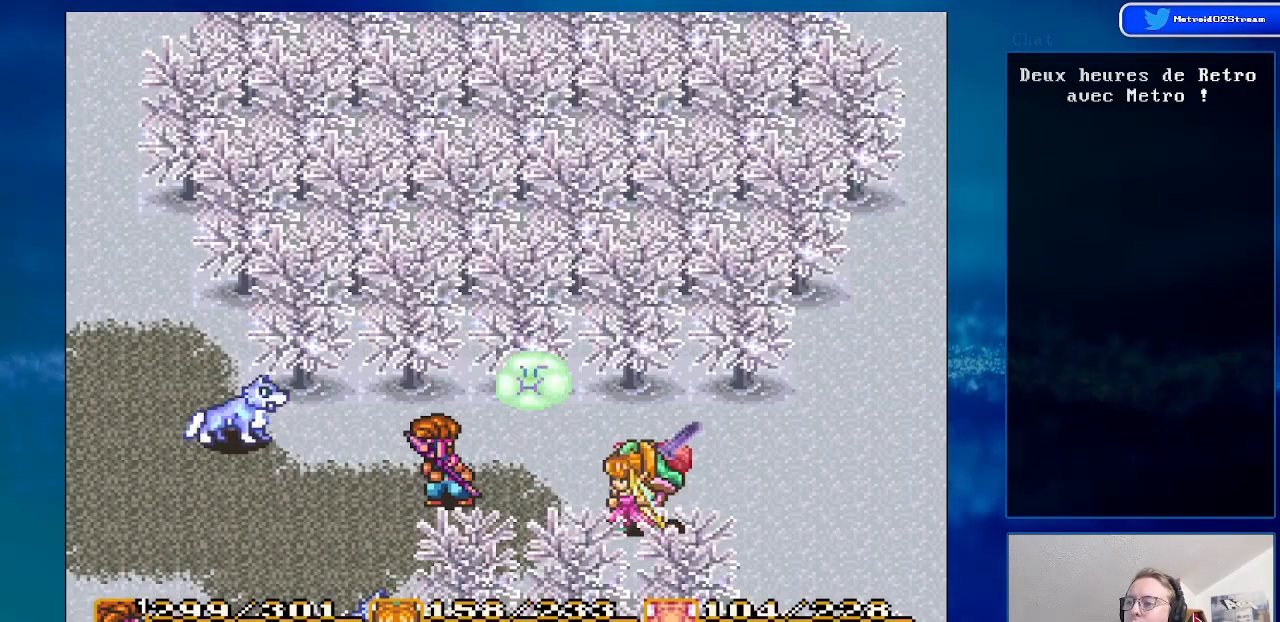
{"buttons": ["DPAD_UP", "DPAD_LEFT"], "events": [[183, "DPAD_LEFT", "down"], [250, "DPAD_LEFT", "up"], [333, "DPAD_UP", "down"], [383, "DPAD_LEFT", "down"]]}
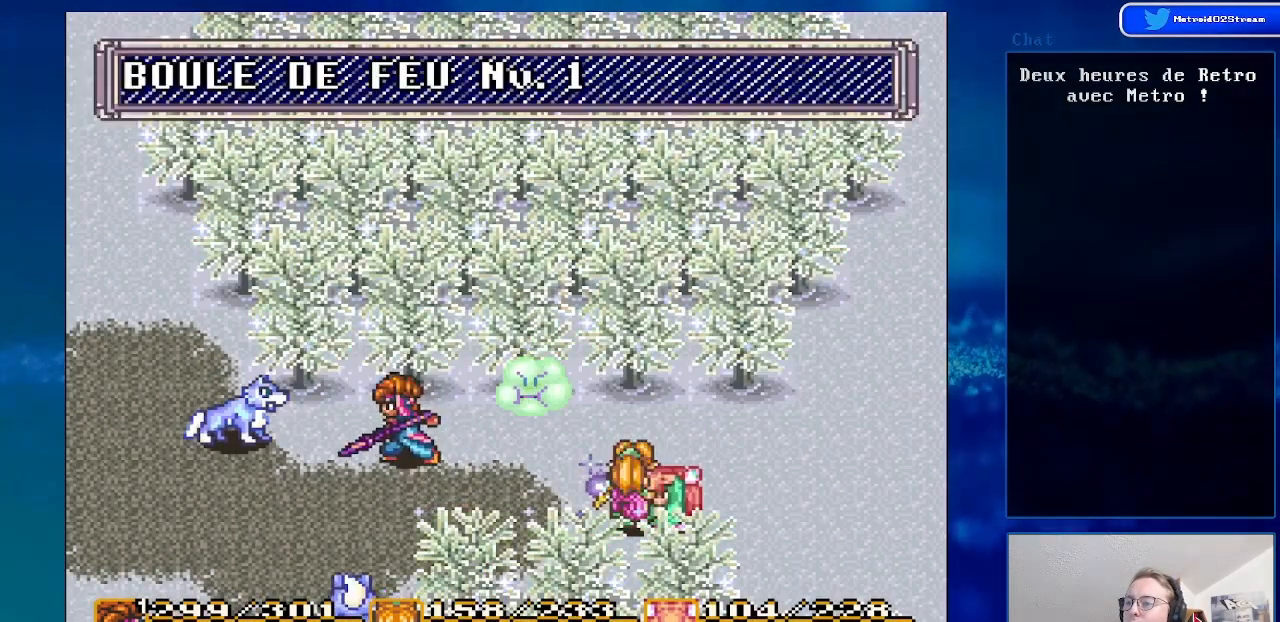
{"buttons": [], "events": [[83, "DPAD_UP", "up"], [117, "A", "down"], [133, "DPAD_LEFT", "up"], [300, "A", "up"]]}
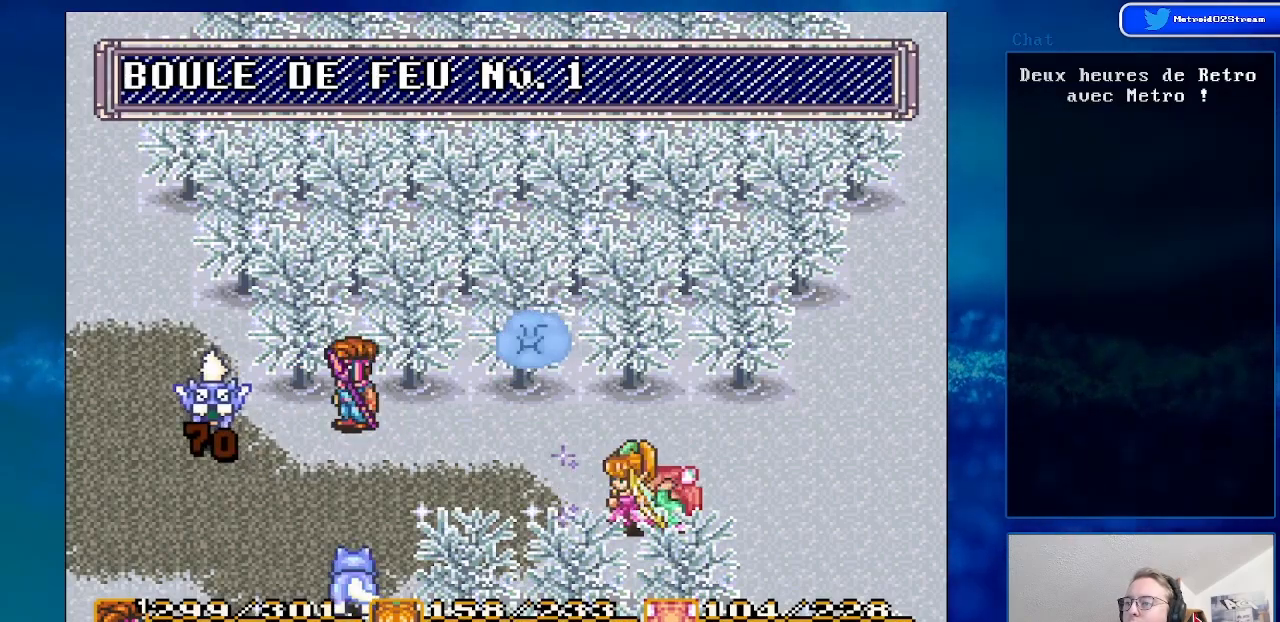
{"buttons": ["DPAD_LEFT"], "events": [[350, "DPAD_LEFT", "down"]]}
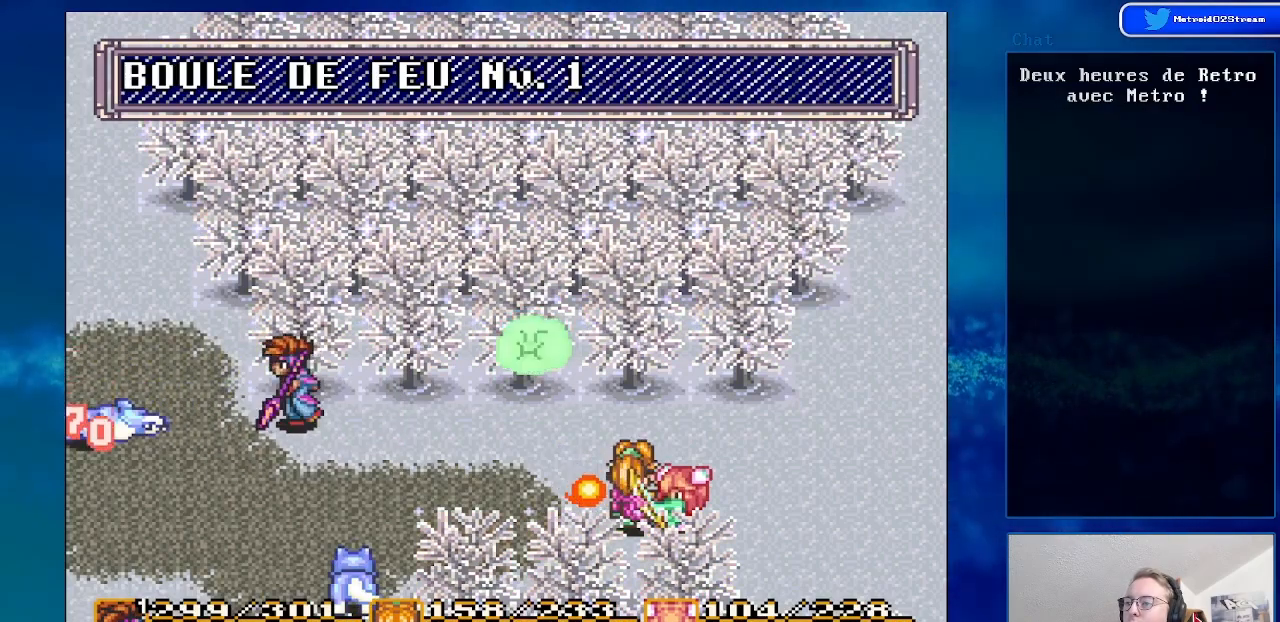
{"buttons": ["DPAD_LEFT"], "events": [[17, "DPAD_LEFT", "up"], [117, "DPAD_DOWN", "down"], [300, "DPAD_DOWN", "up"], [400, "DPAD_LEFT", "down"]]}
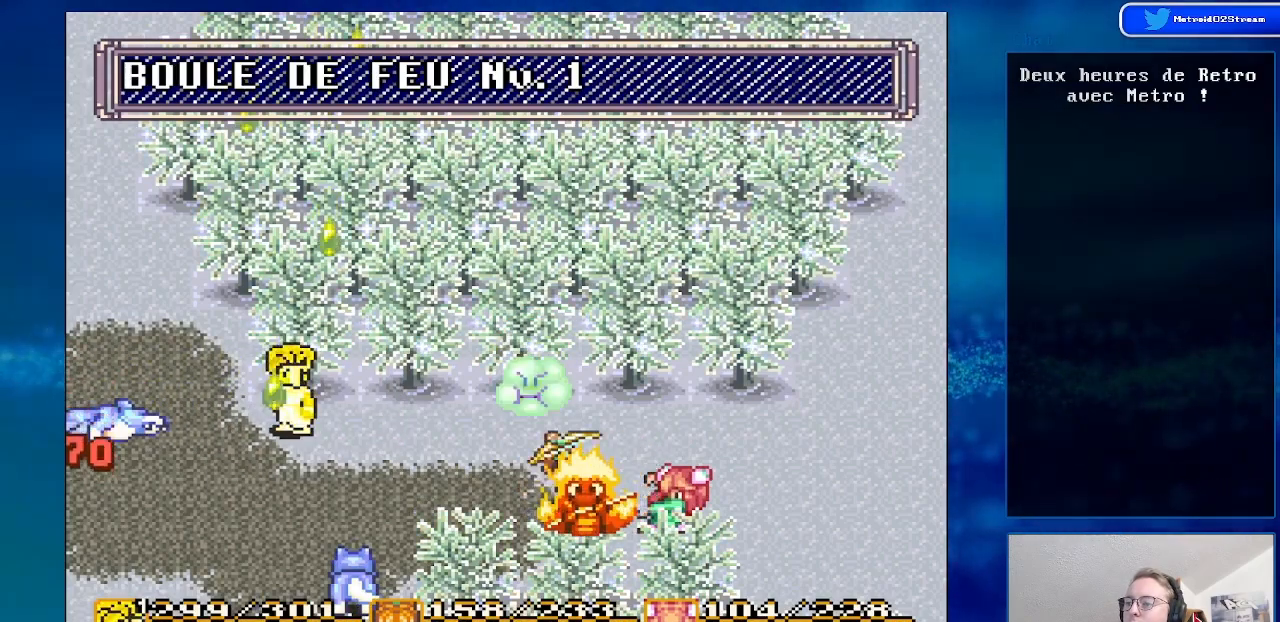
{"buttons": [], "events": [[17, "DPAD_LEFT", "up"]]}
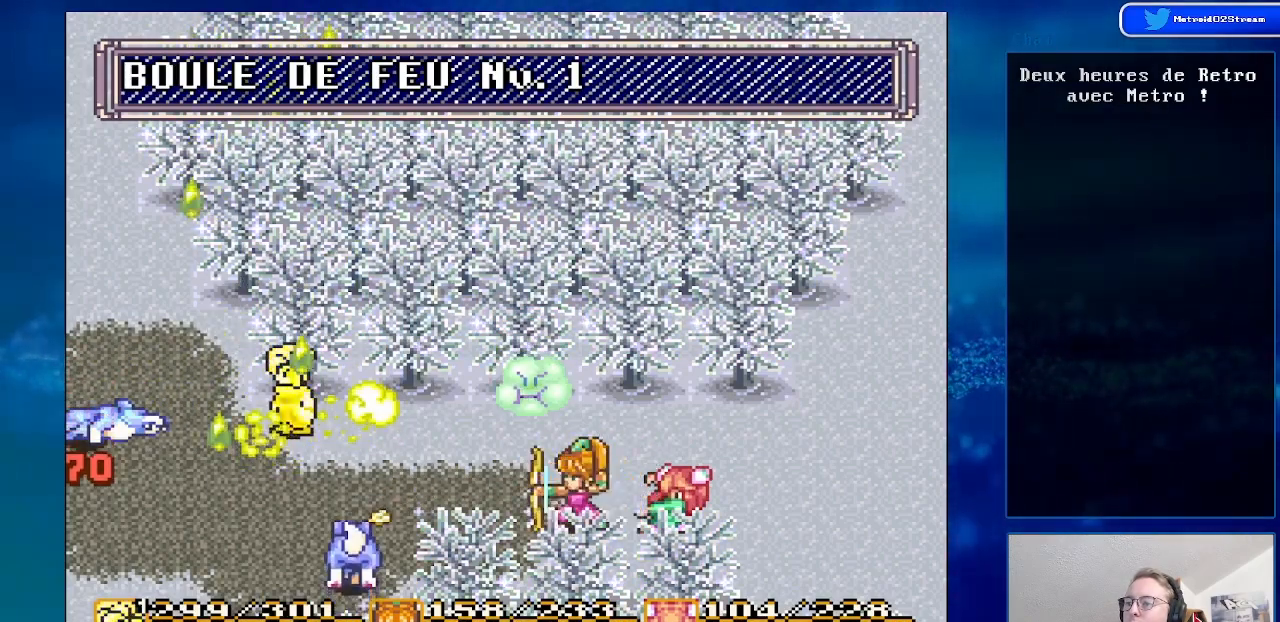
{"buttons": [], "events": []}
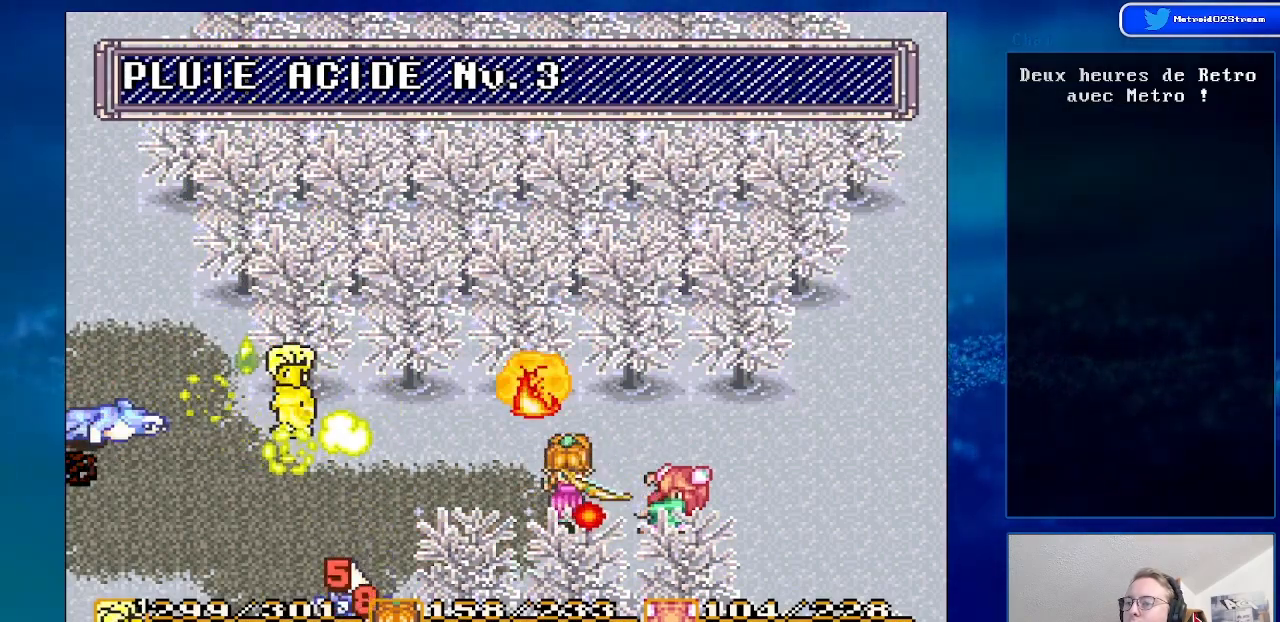
{"buttons": [], "events": []}
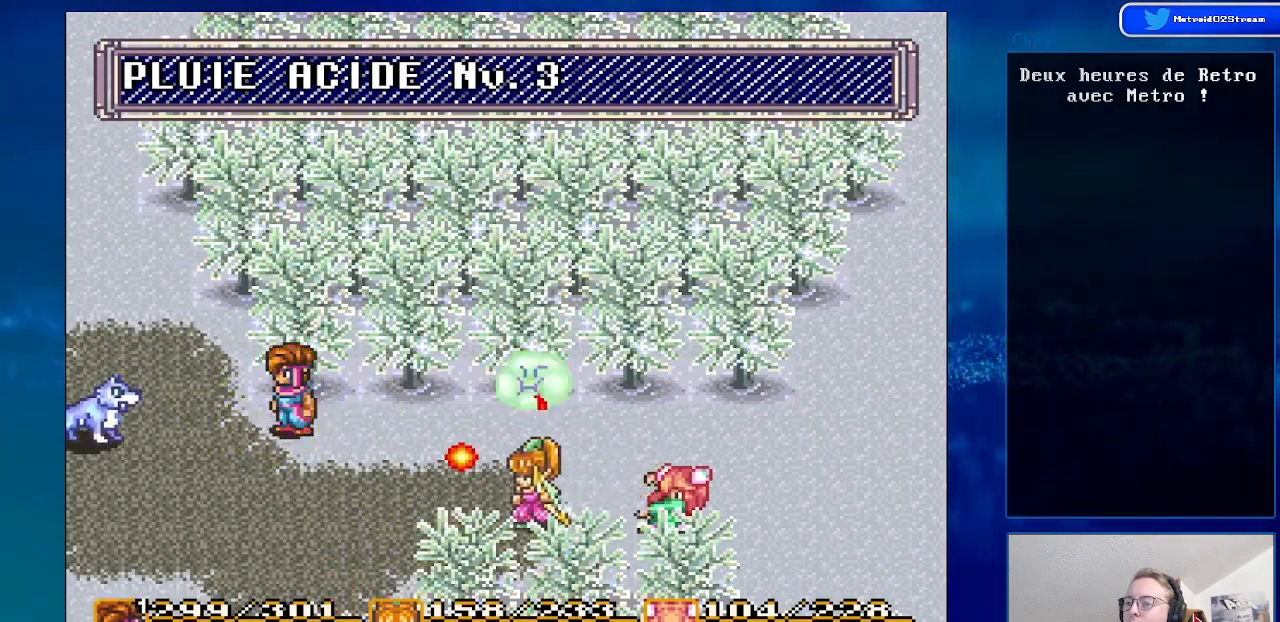
{"buttons": [], "events": []}
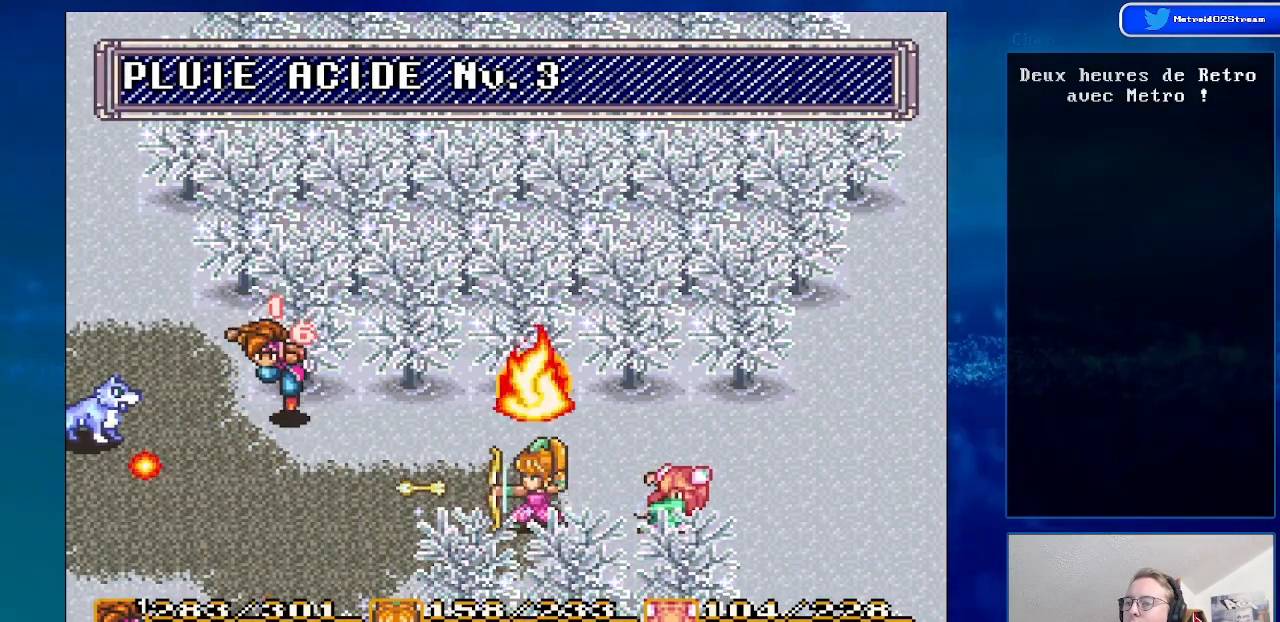
{"buttons": [], "events": []}
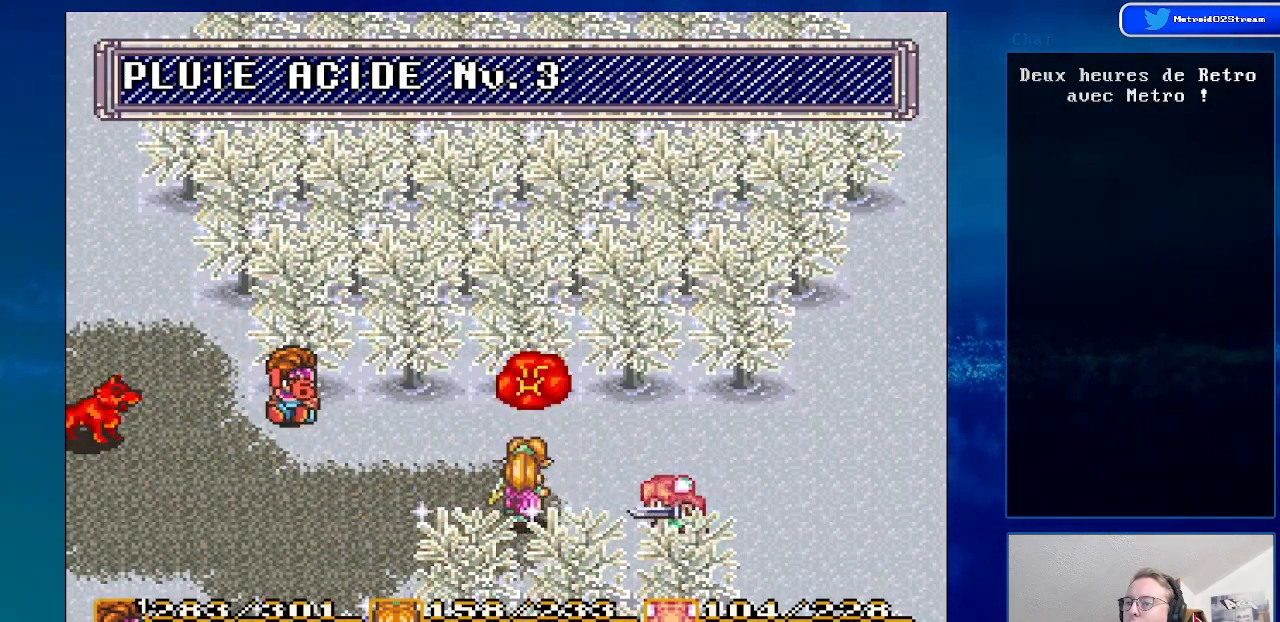
{"buttons": [], "events": []}
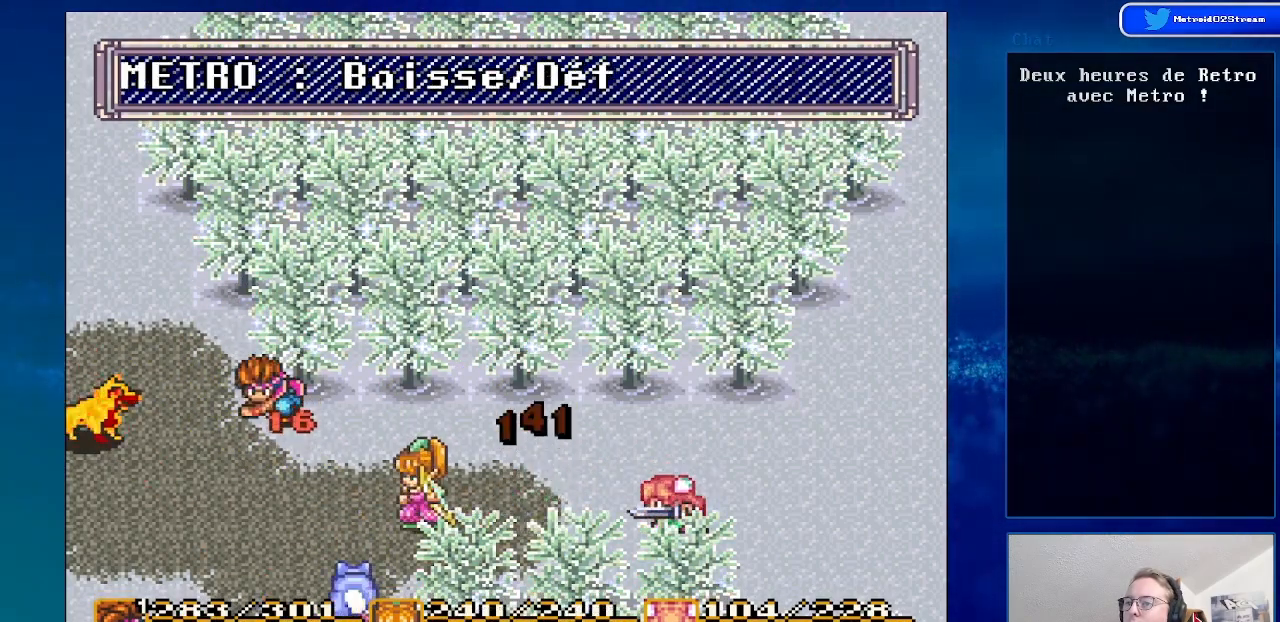
{"buttons": [], "events": [[383, "DPAD_RIGHT", "down"], [483, "DPAD_RIGHT", "up"]]}
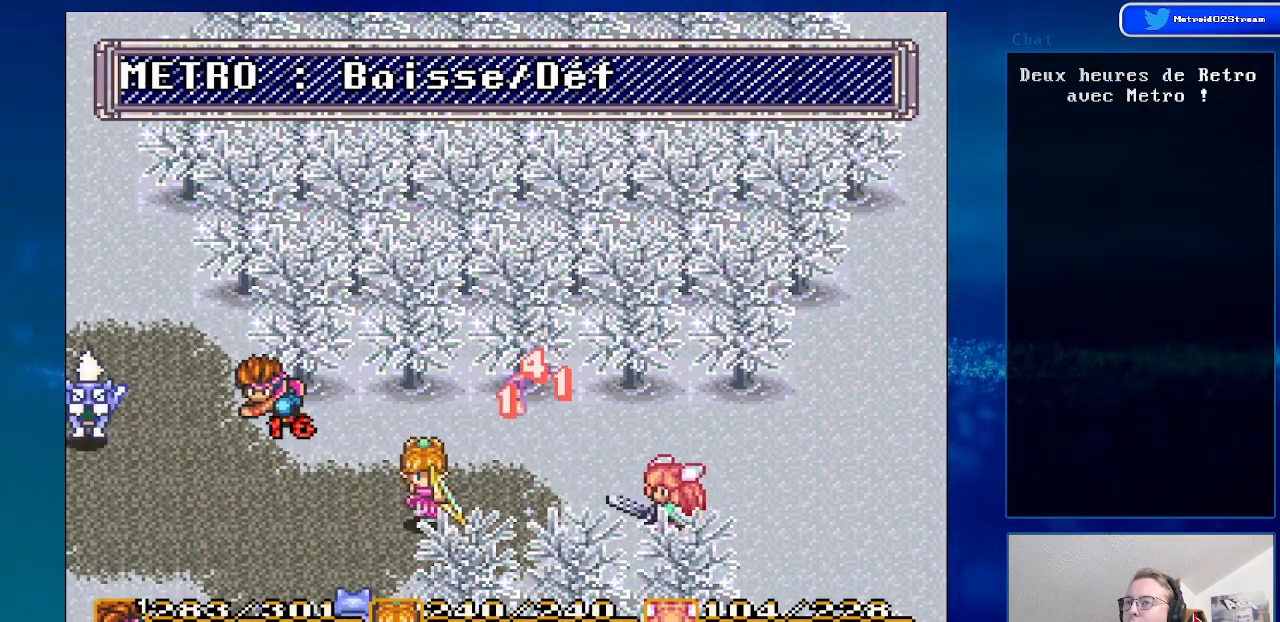
{"buttons": [], "events": []}
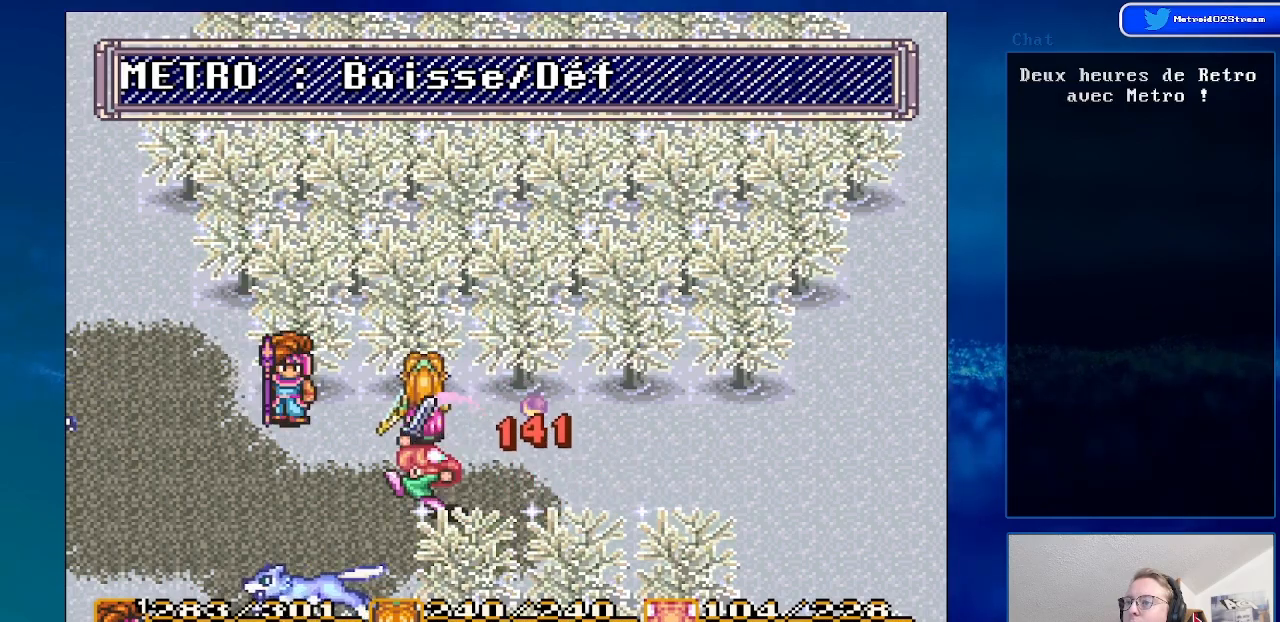
{"buttons": [], "events": []}
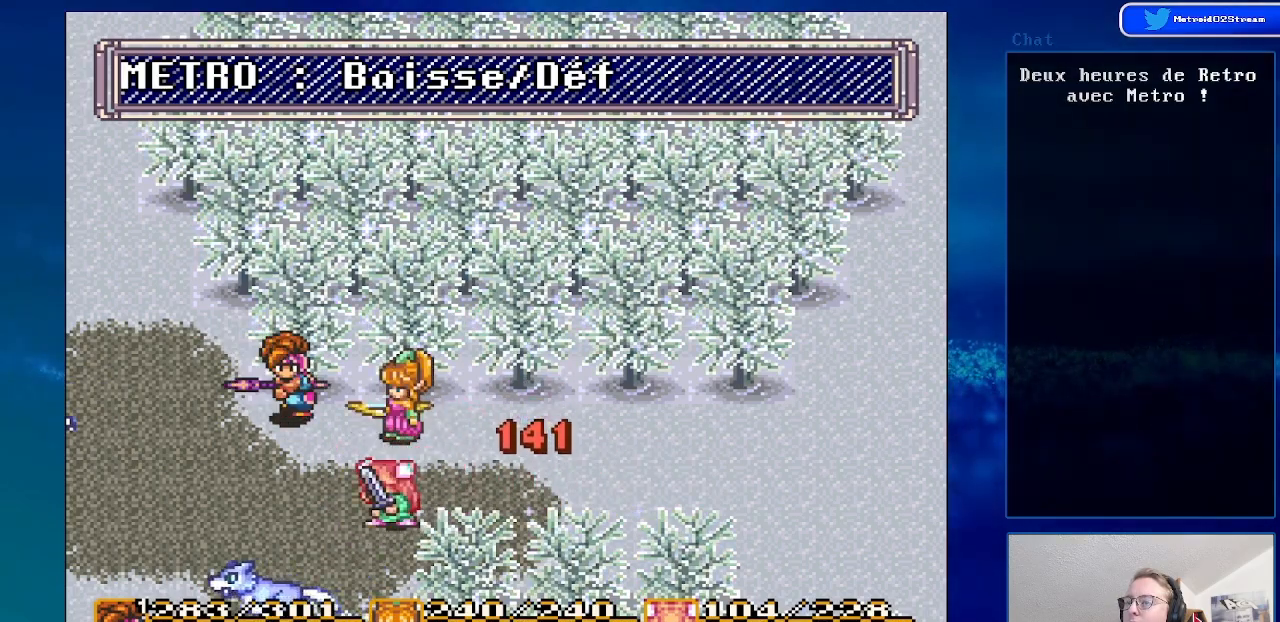
{"buttons": [], "events": [[133, "DPAD_RIGHT", "down"], [400, "DPAD_RIGHT", "up"]]}
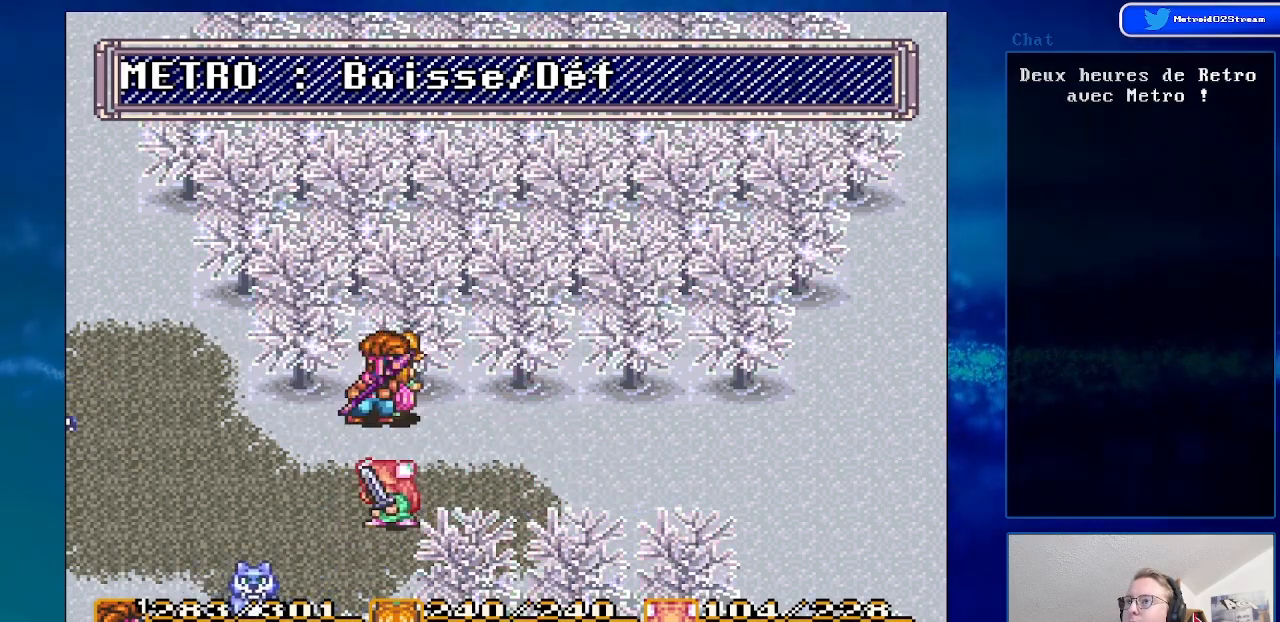
{"buttons": ["DPAD_LEFT"], "events": [[33, "DPAD_RIGHT", "down"], [150, "DPAD_RIGHT", "up"], [283, "DPAD_LEFT", "down"]]}
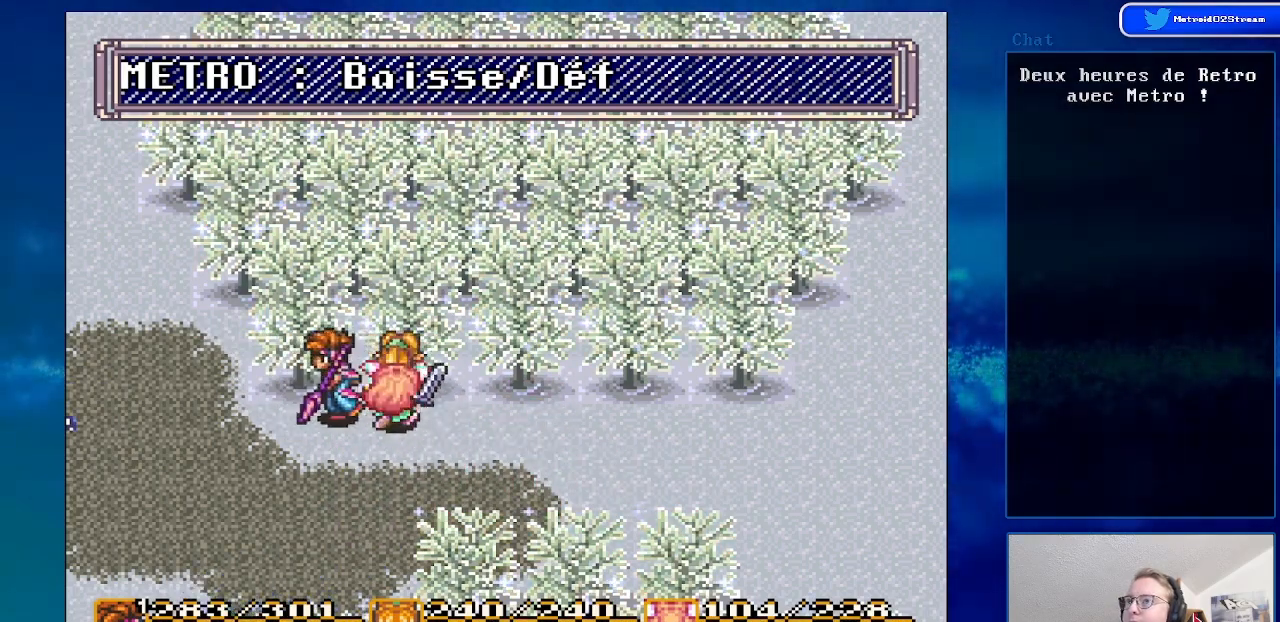
{"buttons": [], "events": [[467, "DPAD_LEFT", "up"]]}
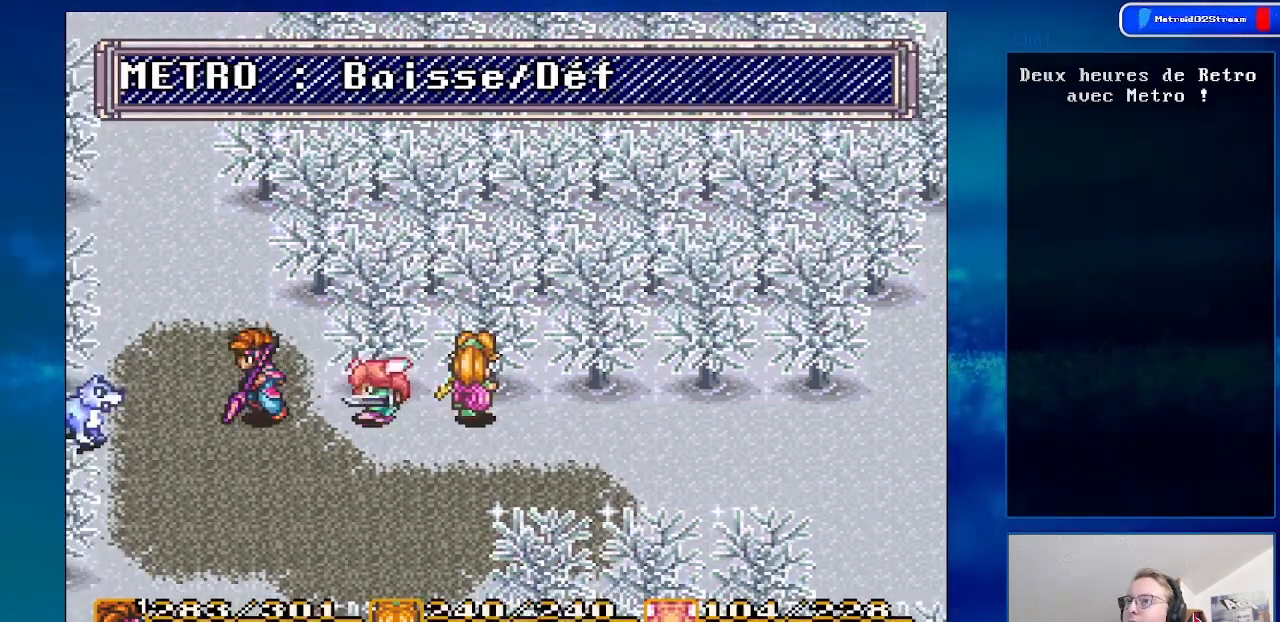
{"buttons": ["A"], "events": [[100, "DPAD_LEFT", "down"], [350, "A", "down"], [350, "DPAD_LEFT", "up"]]}
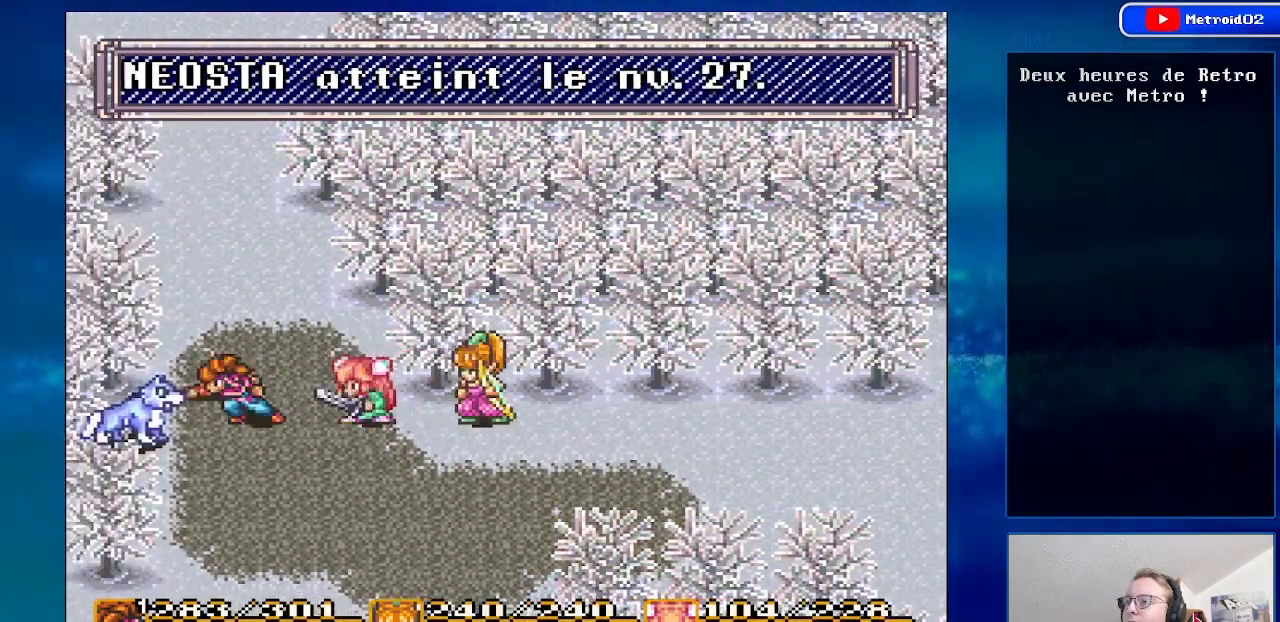
{"buttons": [], "events": [[33, "A", "up"]]}
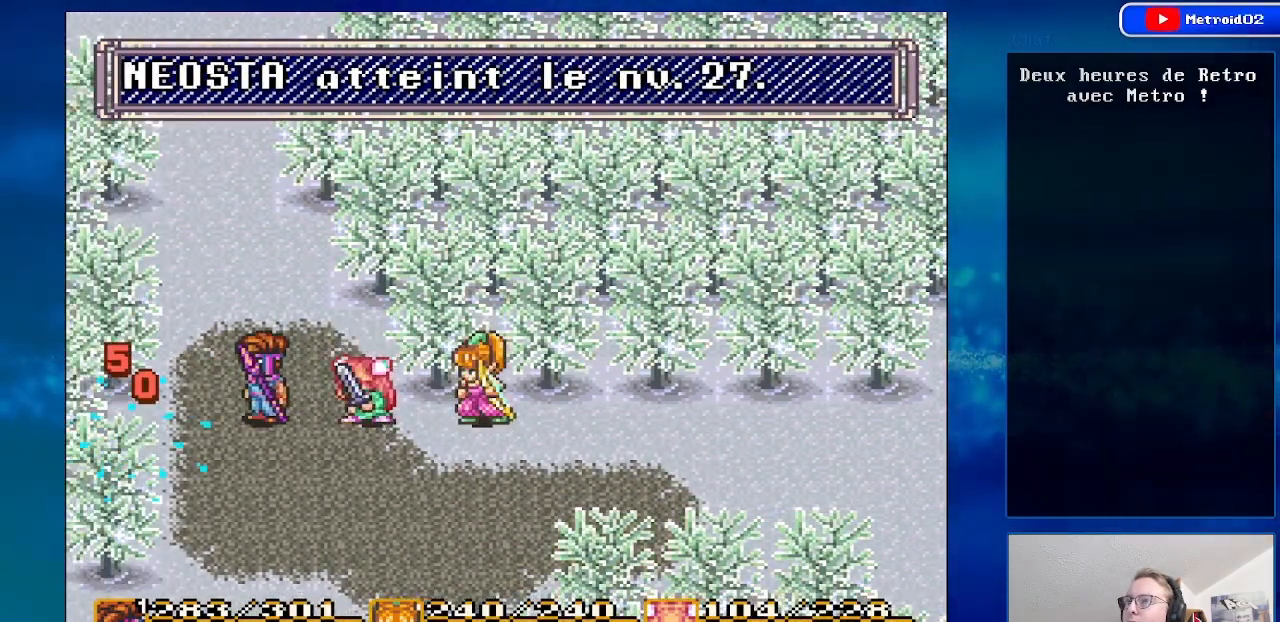
{"buttons": ["DPAD_DOWN", "DPAD_RIGHT"], "events": [[50, "DPAD_RIGHT", "down"], [183, "DPAD_DOWN", "down"], [233, "DPAD_RIGHT", "up"], [350, "DPAD_RIGHT", "down"]]}
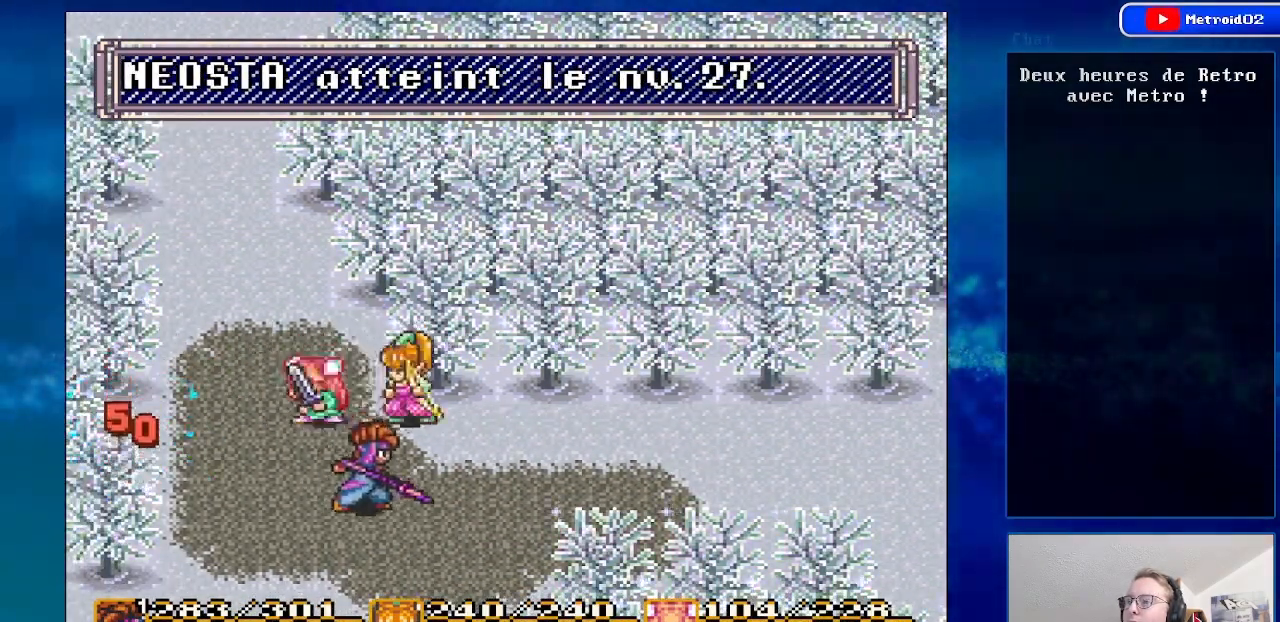
{"buttons": [], "events": [[17, "DPAD_RIGHT", "up"], [367, "DPAD_DOWN", "up"]]}
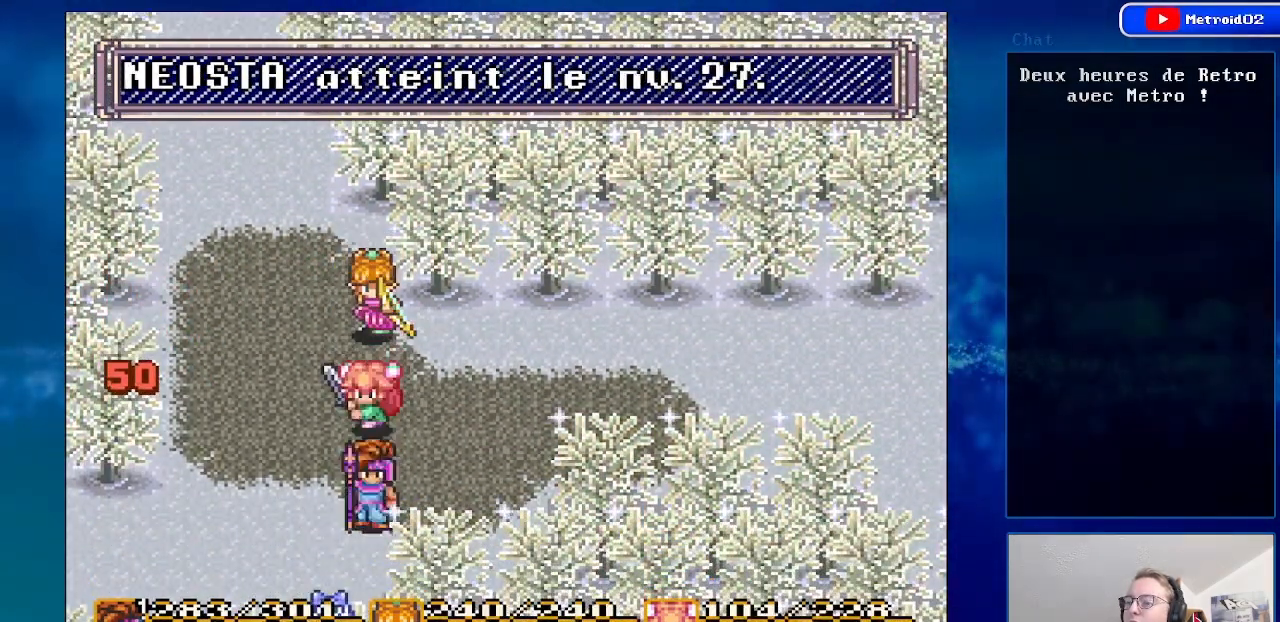
{"buttons": ["DPAD_LEFT"], "events": [[50, "DPAD_UP", "down"], [300, "DPAD_UP", "up"], [383, "DPAD_LEFT", "down"]]}
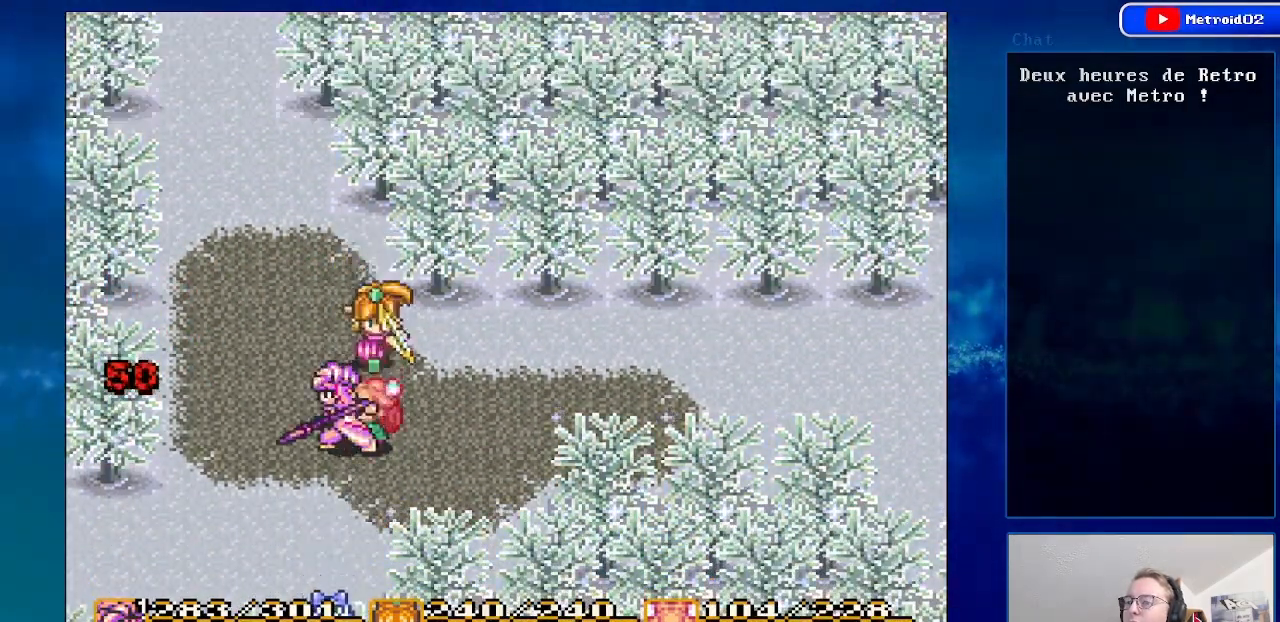
{"buttons": ["DPAD_DOWN"], "events": [[17, "DPAD_LEFT", "up"], [200, "DPAD_UP", "down"], [300, "DPAD_UP", "up"], [450, "DPAD_DOWN", "down"]]}
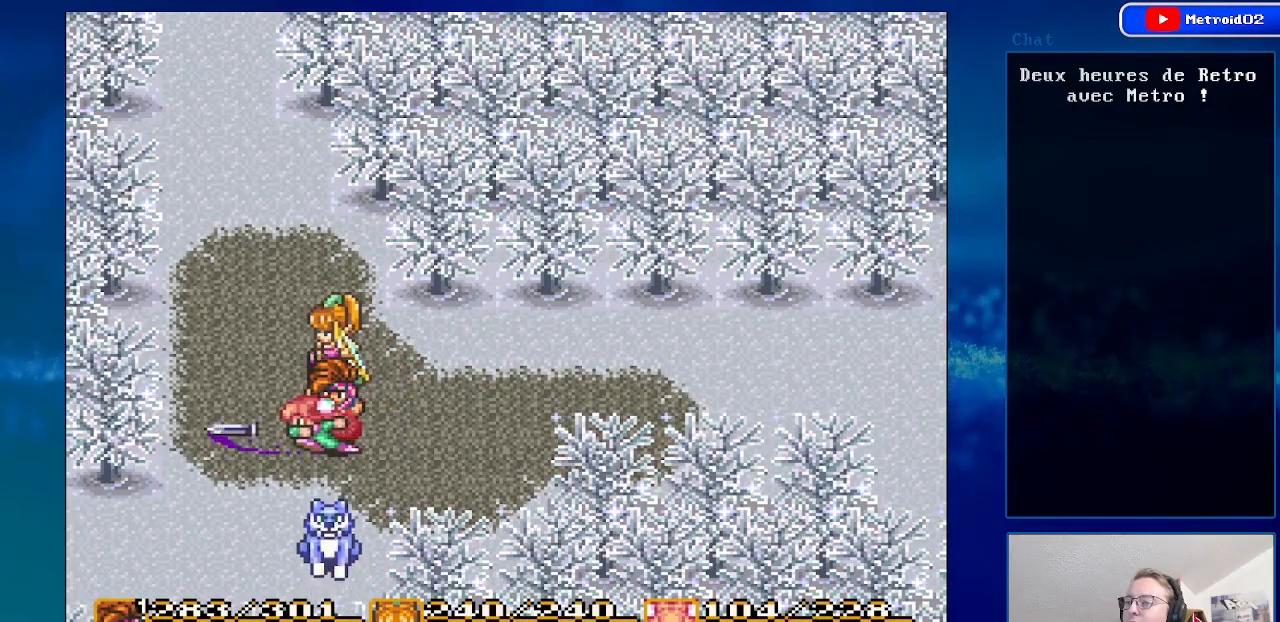
{"buttons": ["A"], "events": [[250, "A", "down"], [350, "DPAD_DOWN", "up"]]}
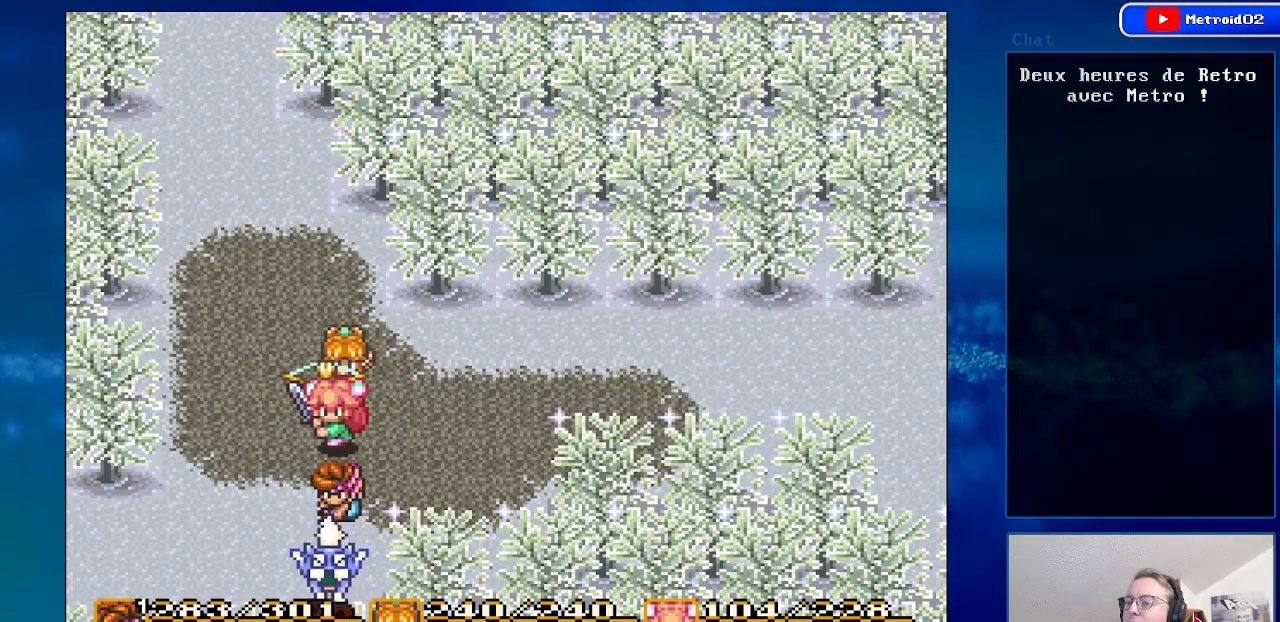
{"buttons": ["DPAD_LEFT"], "events": [[50, "A", "up"], [400, "DPAD_LEFT", "down"]]}
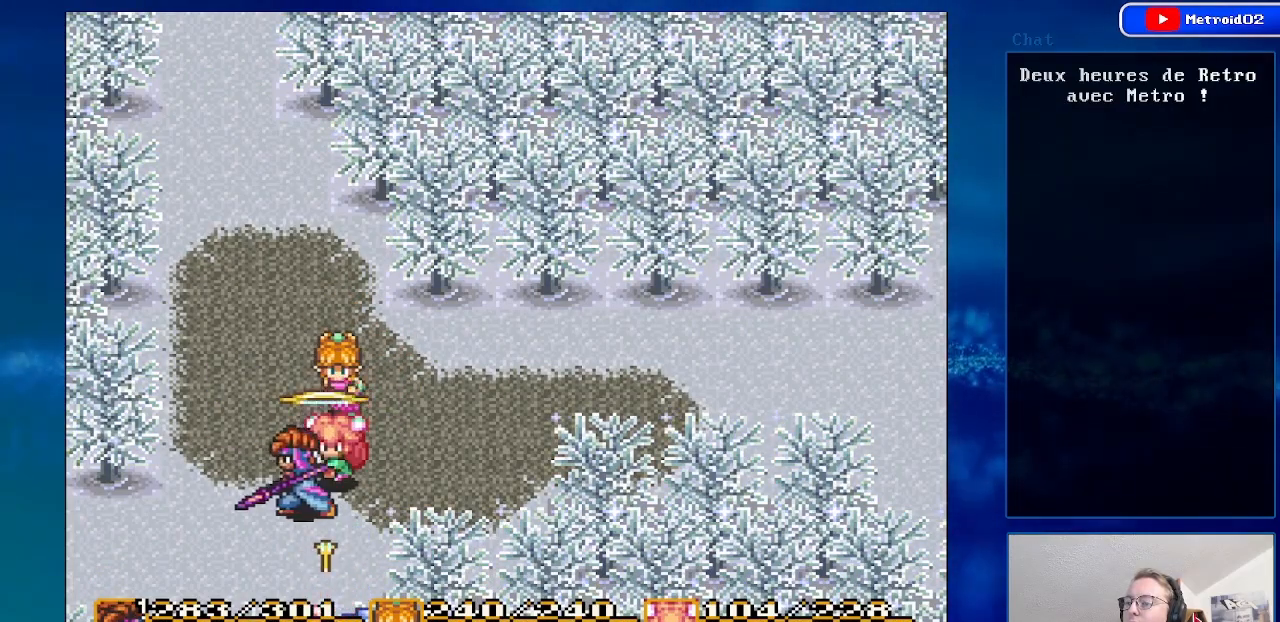
{"buttons": ["DPAD_LEFT"], "events": [[50, "DPAD_LEFT", "up"], [433, "DPAD_LEFT", "down"]]}
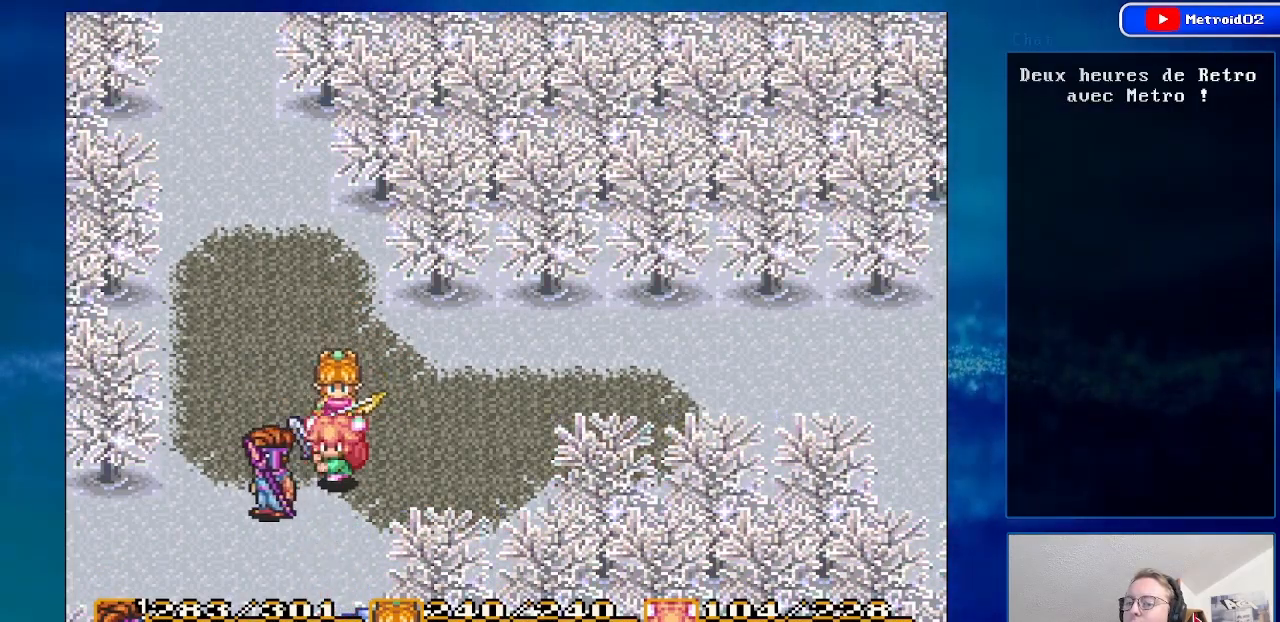
{"buttons": [], "events": [[67, "DPAD_DOWN", "down"], [350, "DPAD_DOWN", "up"], [500, "DPAD_LEFT", "up"]]}
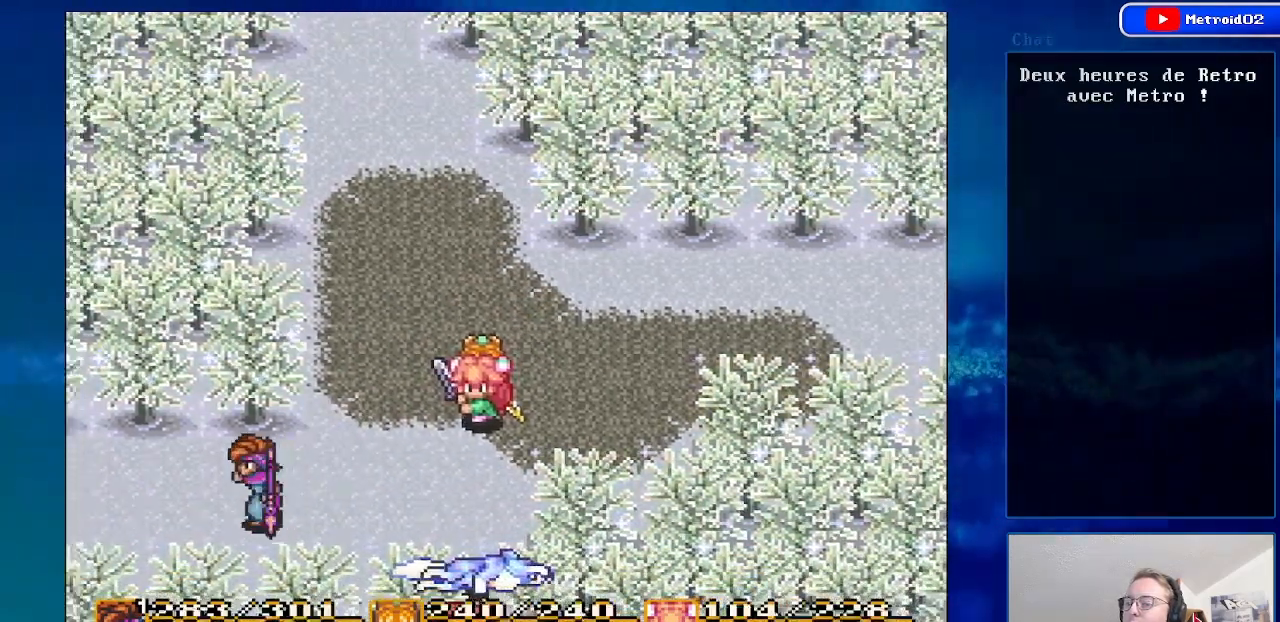
{"buttons": ["DPAD_RIGHT"], "events": [[50, "DPAD_DOWN", "down"], [217, "DPAD_DOWN", "up"], [383, "DPAD_RIGHT", "down"]]}
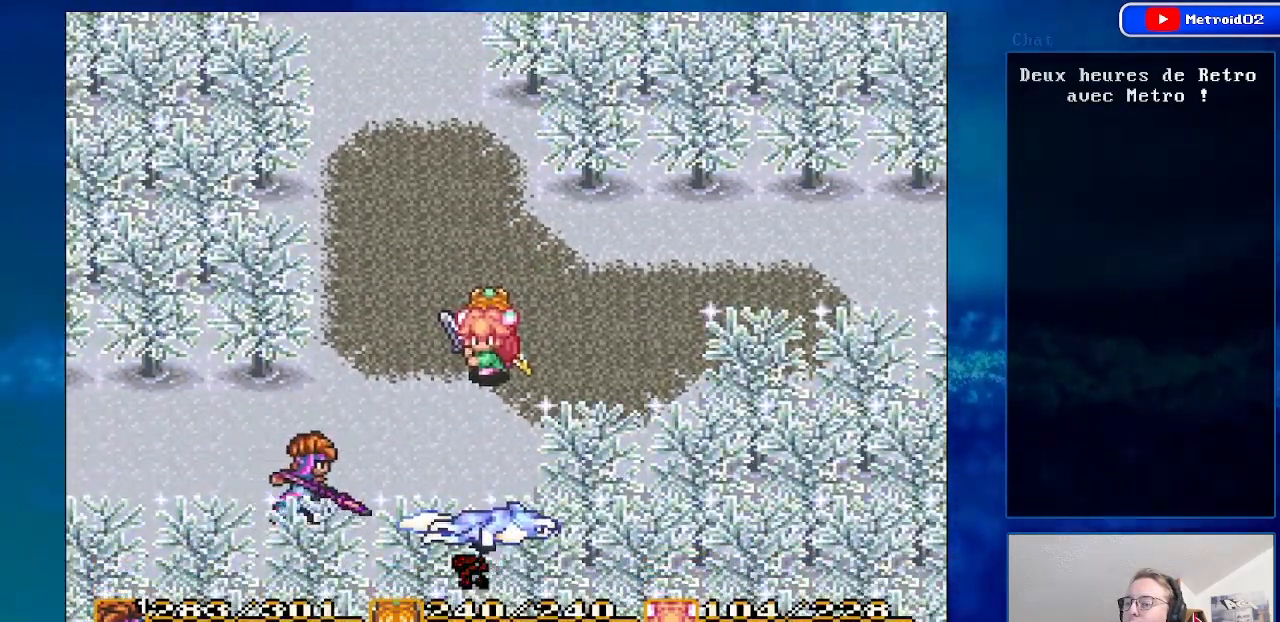
{"buttons": ["DPAD_RIGHT"], "events": [[33, "DPAD_RIGHT", "up"], [433, "DPAD_RIGHT", "down"]]}
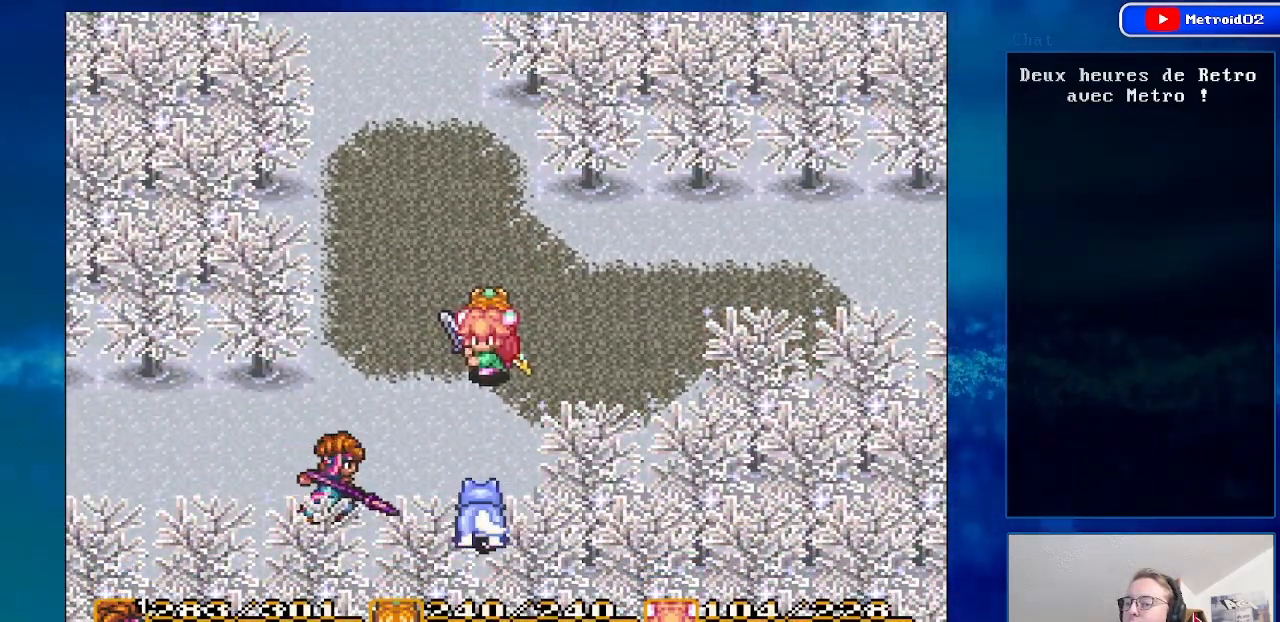
{"buttons": [], "events": [[117, "A", "down"], [183, "DPAD_RIGHT", "up"], [350, "A", "up"]]}